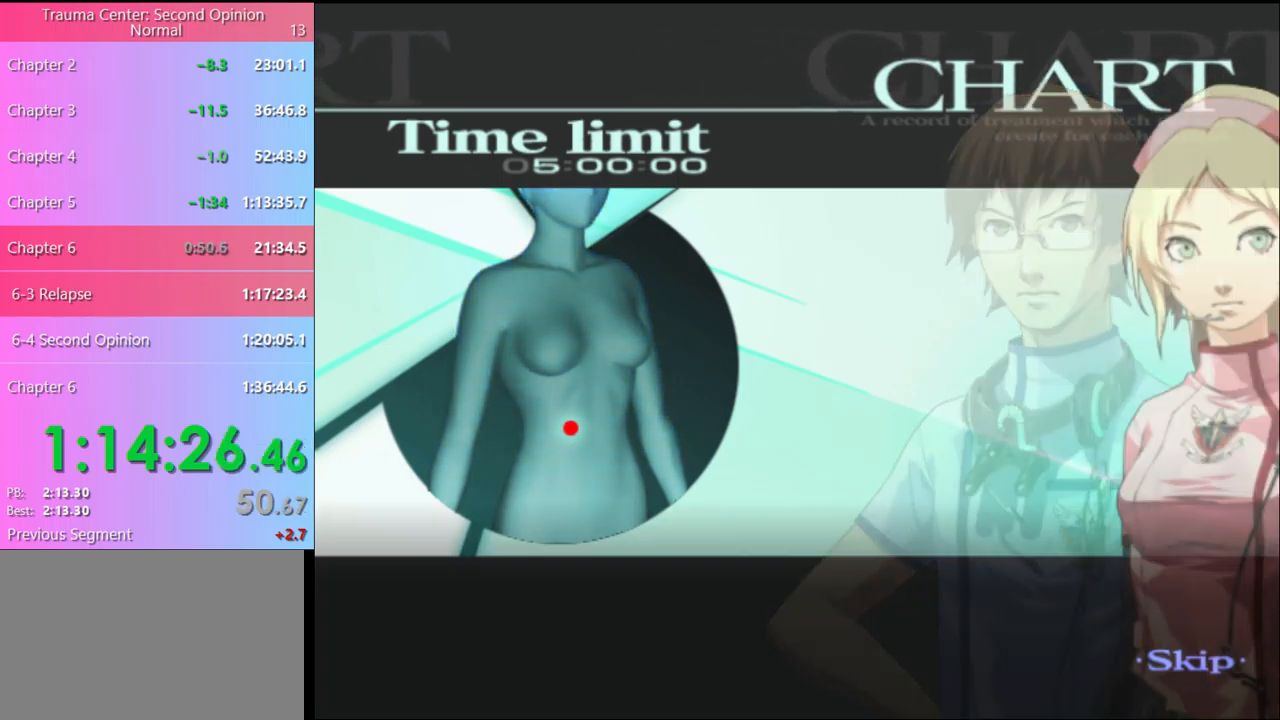
Gameplay with keyboard and mouse; each line is a JSON object with the keys and mouse buttons held at the frame after it. "events" lists presses ("down") and releases ("up") of "a", "alt", "c", "d", "e", "f", "q", "r", "s", "shift", "space", "v", "w", "mouse_left", "mouse_wheel", "mouse_right", "mouse_mb4" and "mouse_mb5" between this image and that frame as [ms after this image, input, new state], when the widget could be followed in between. "mouse_left", "mouse_wheel", "mouse_right", "mouse_mb4", "mouse_mb5" = the "left", "wheel", "right", "mb4", "mb5" buttons of the "mouse" list. No other keys are recorded. "wheel" means that the mouse wheel is clicked or scrolled. Mouse movement is not recorded.
{"keys": [], "mouse": [], "events": []}
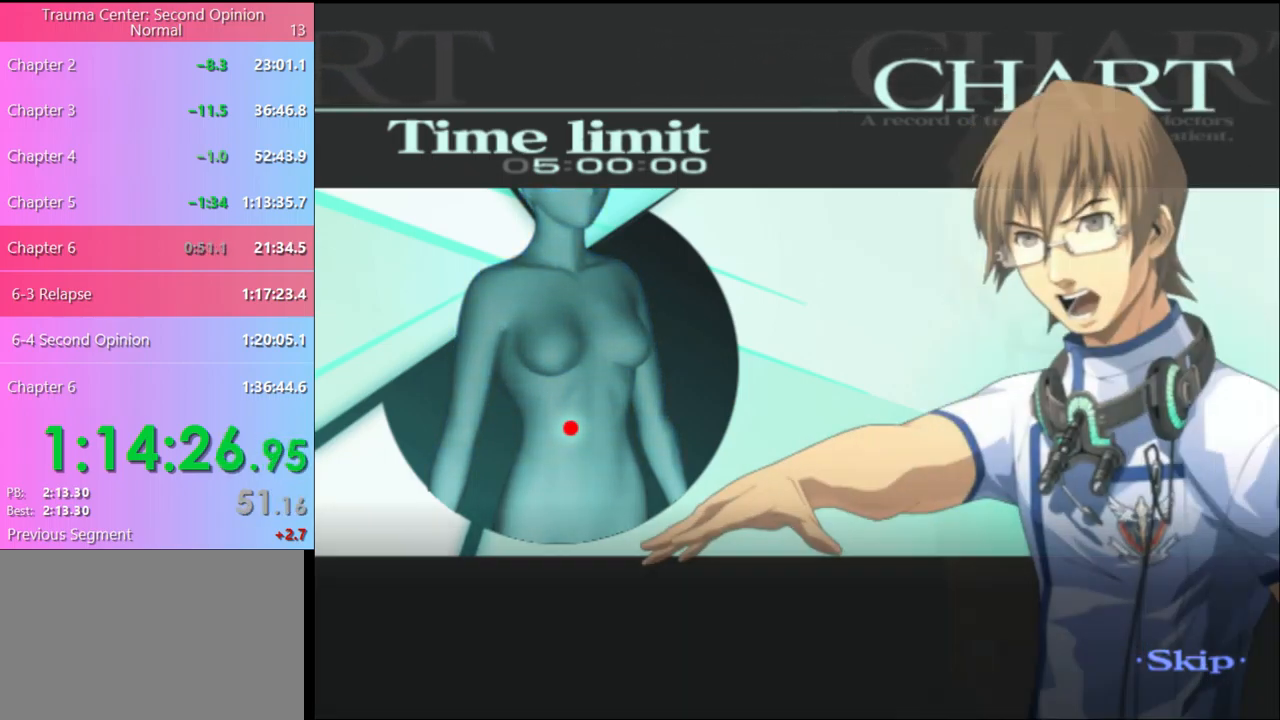
{"keys": [], "mouse": [], "events": []}
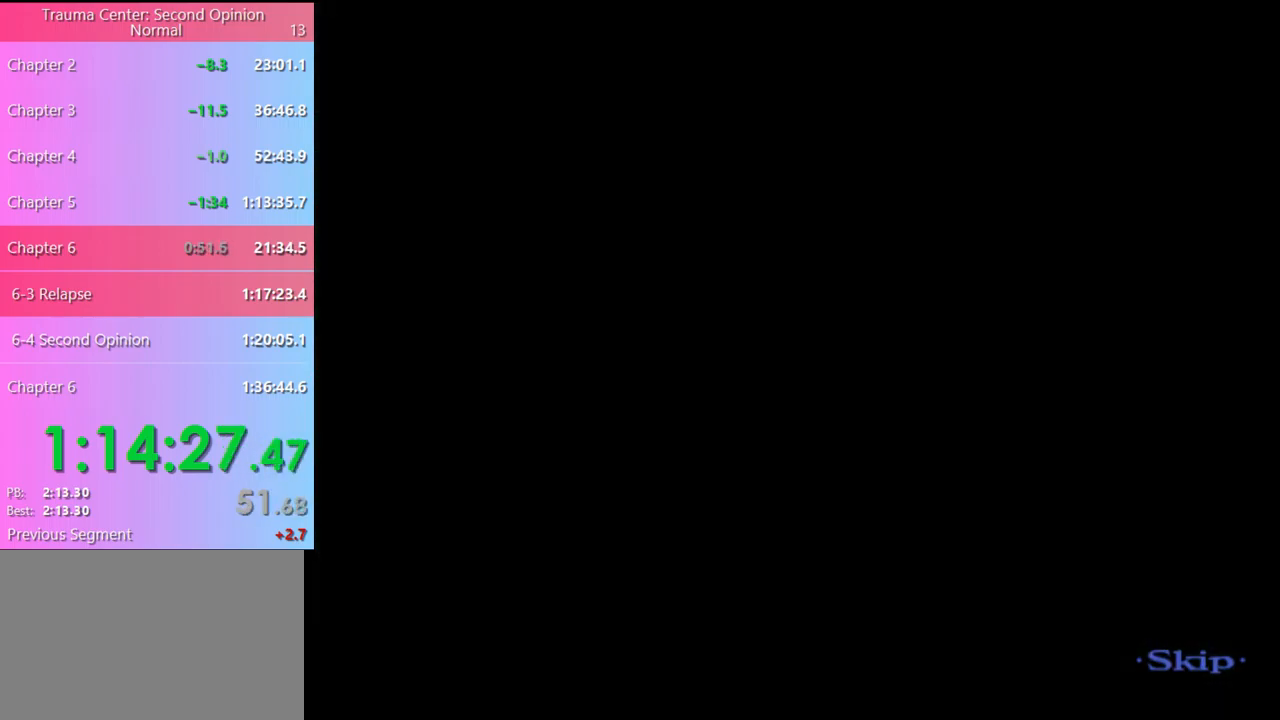
{"keys": ["w"], "mouse": [], "events": [[100, "q", "down"], [133, "q", "up"], [200, "w", "down"]]}
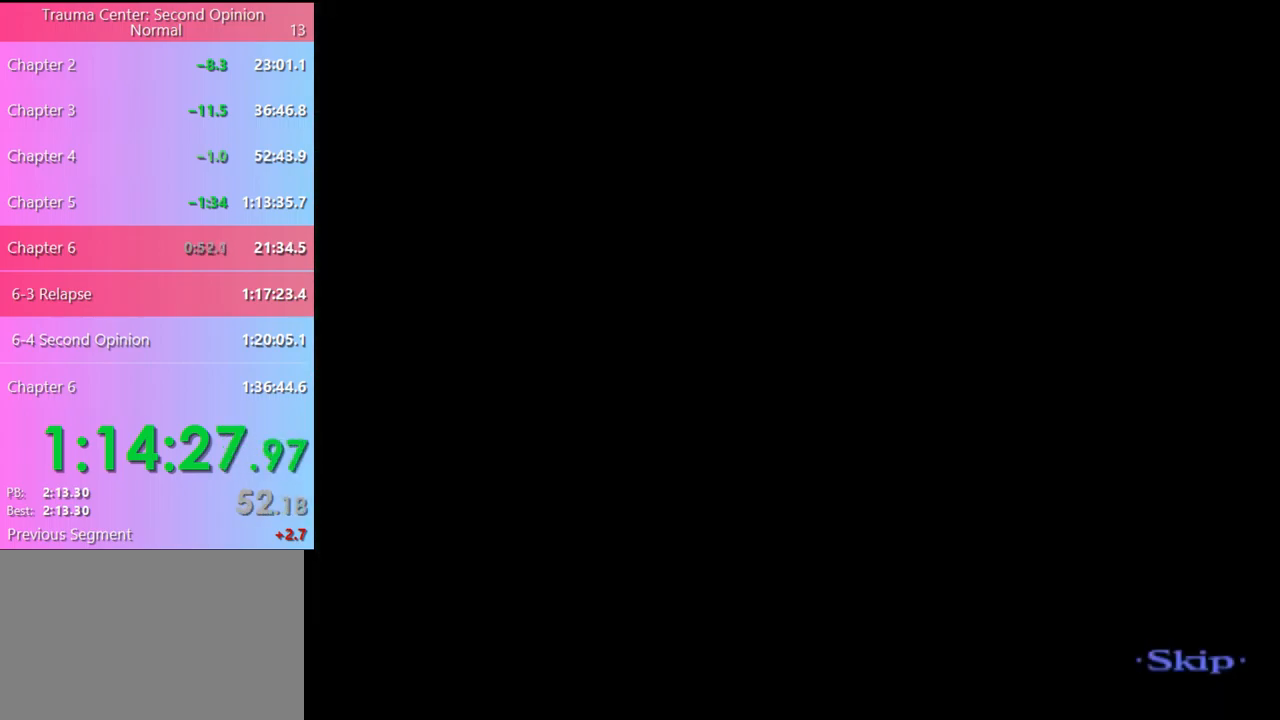
{"keys": ["w"], "mouse": [], "events": []}
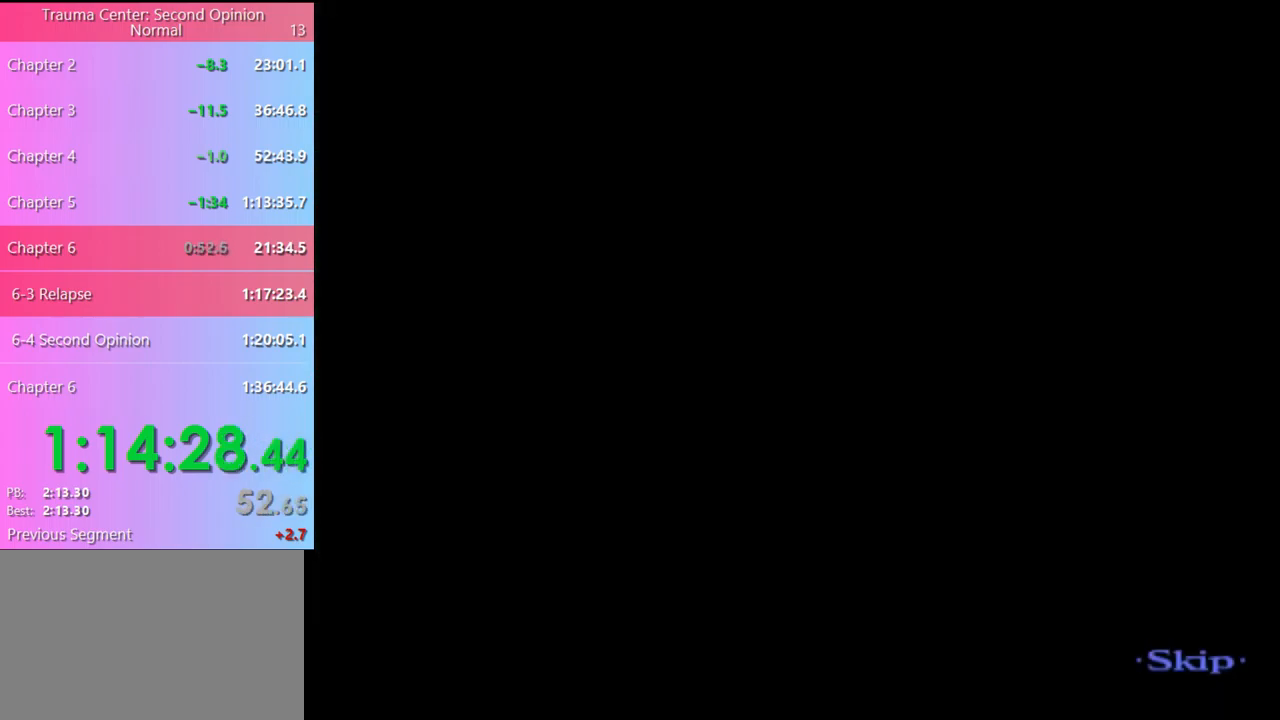
{"keys": ["w"], "mouse": [], "events": []}
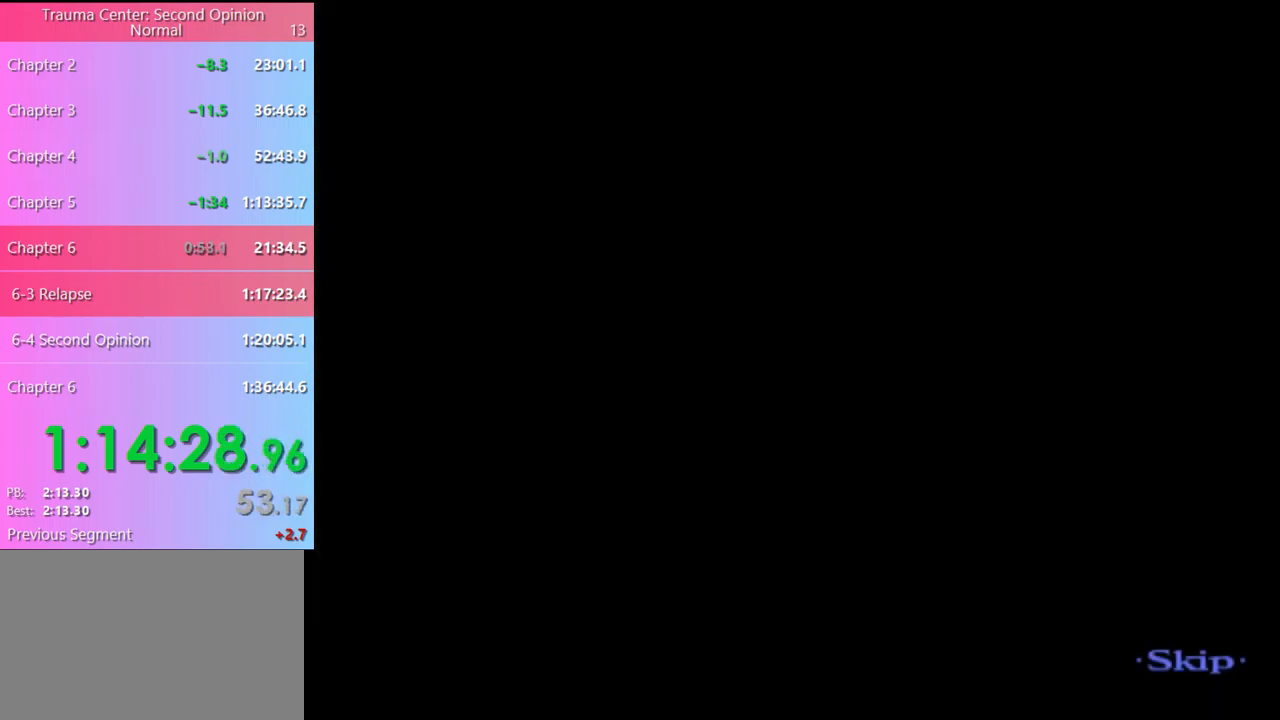
{"keys": ["w"], "mouse": [], "events": []}
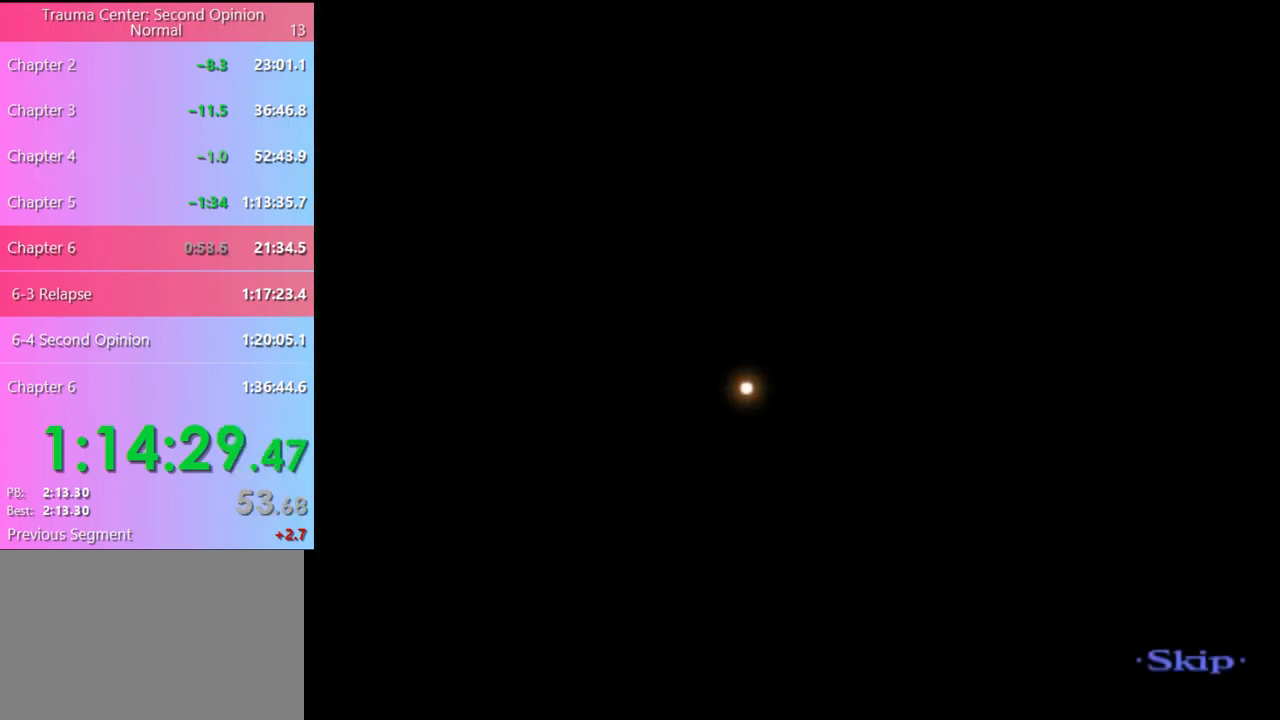
{"keys": ["w"], "mouse": [], "events": []}
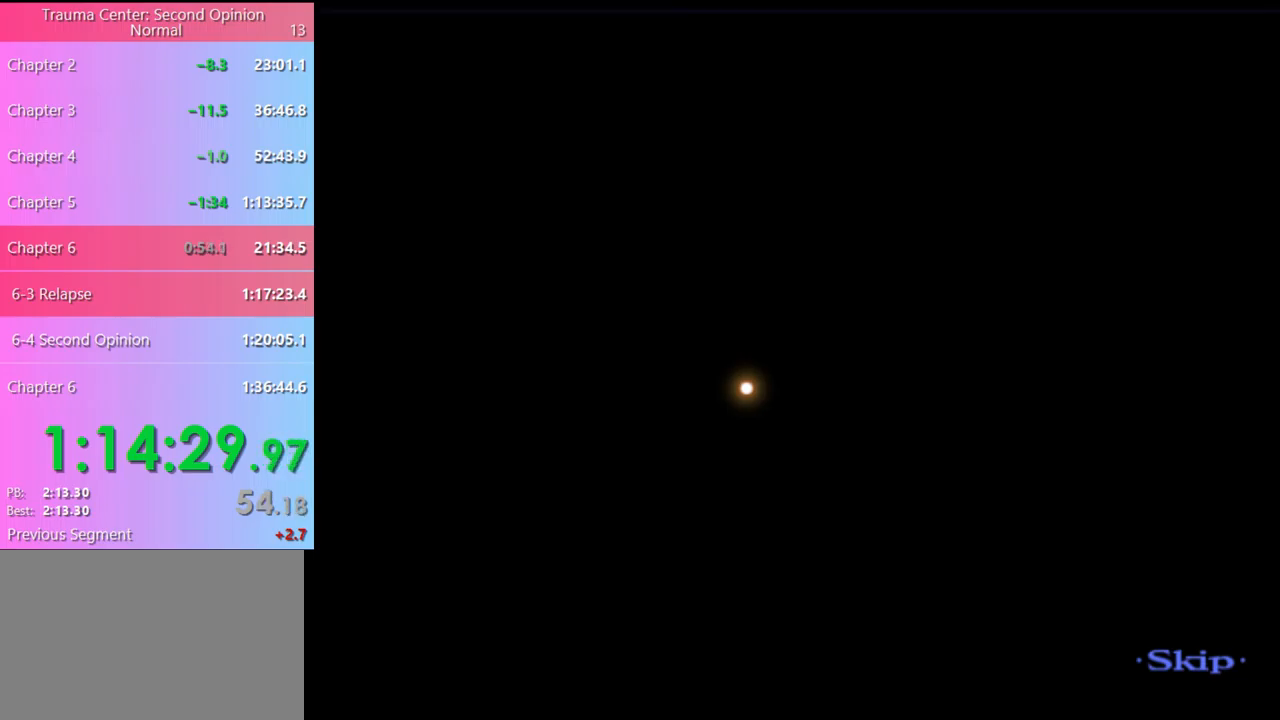
{"keys": ["w"], "mouse": [], "events": []}
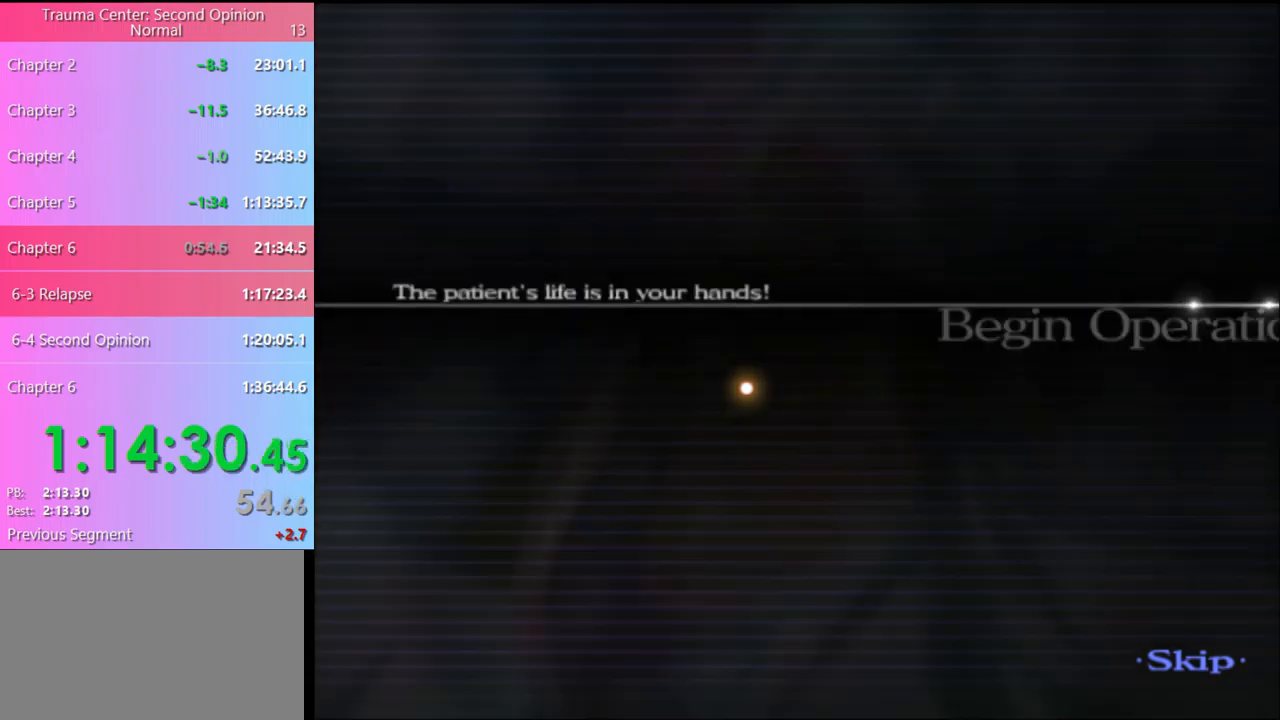
{"keys": ["w"], "mouse": [], "events": []}
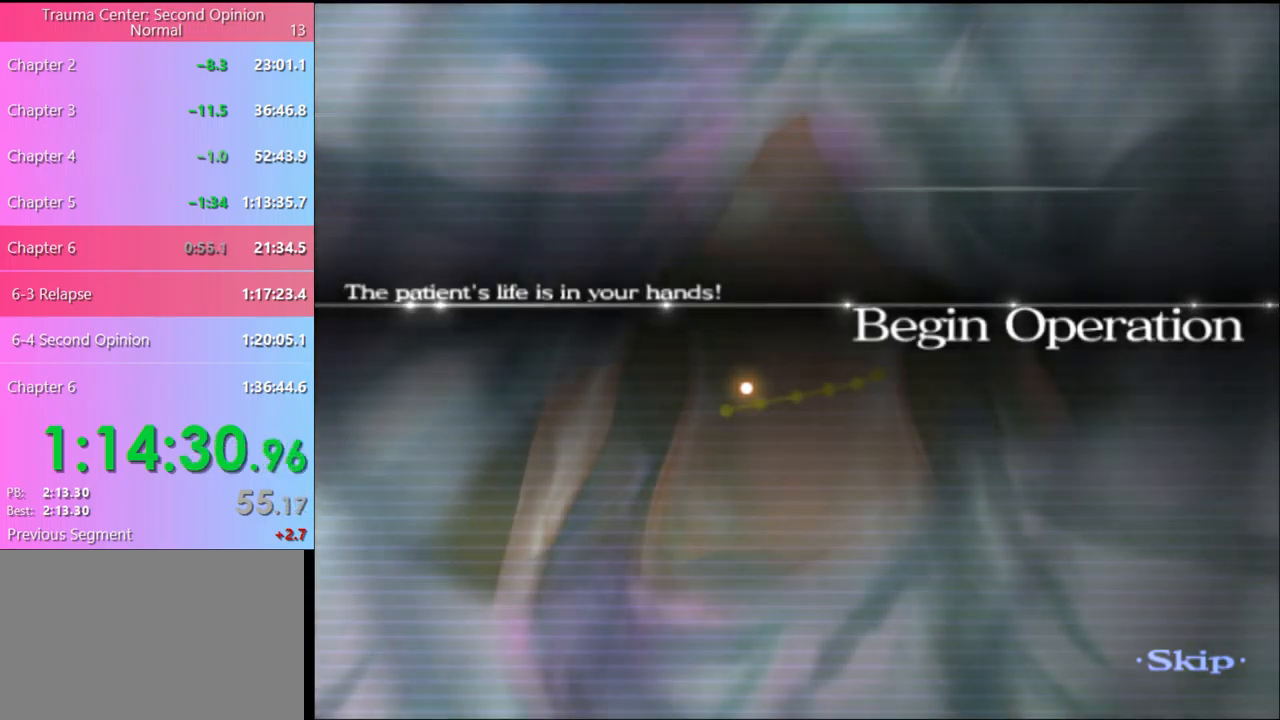
{"keys": ["w"], "mouse": [], "events": []}
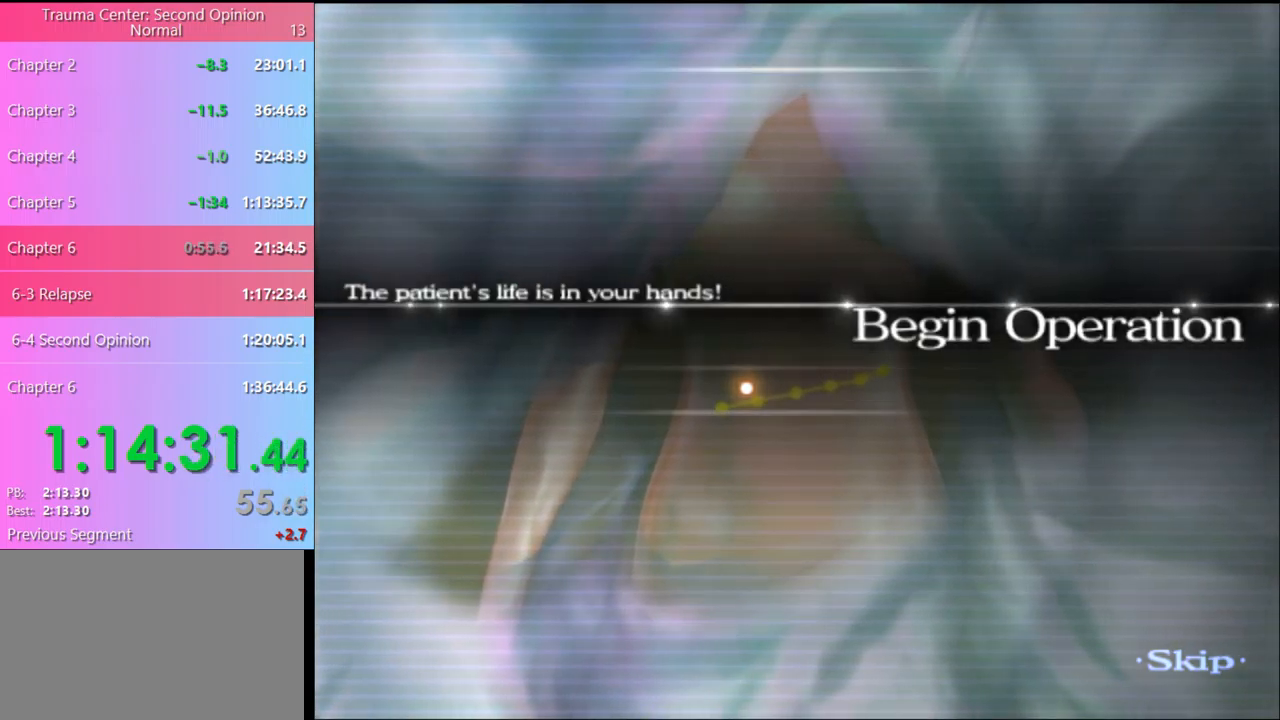
{"keys": ["w"], "mouse": [], "events": []}
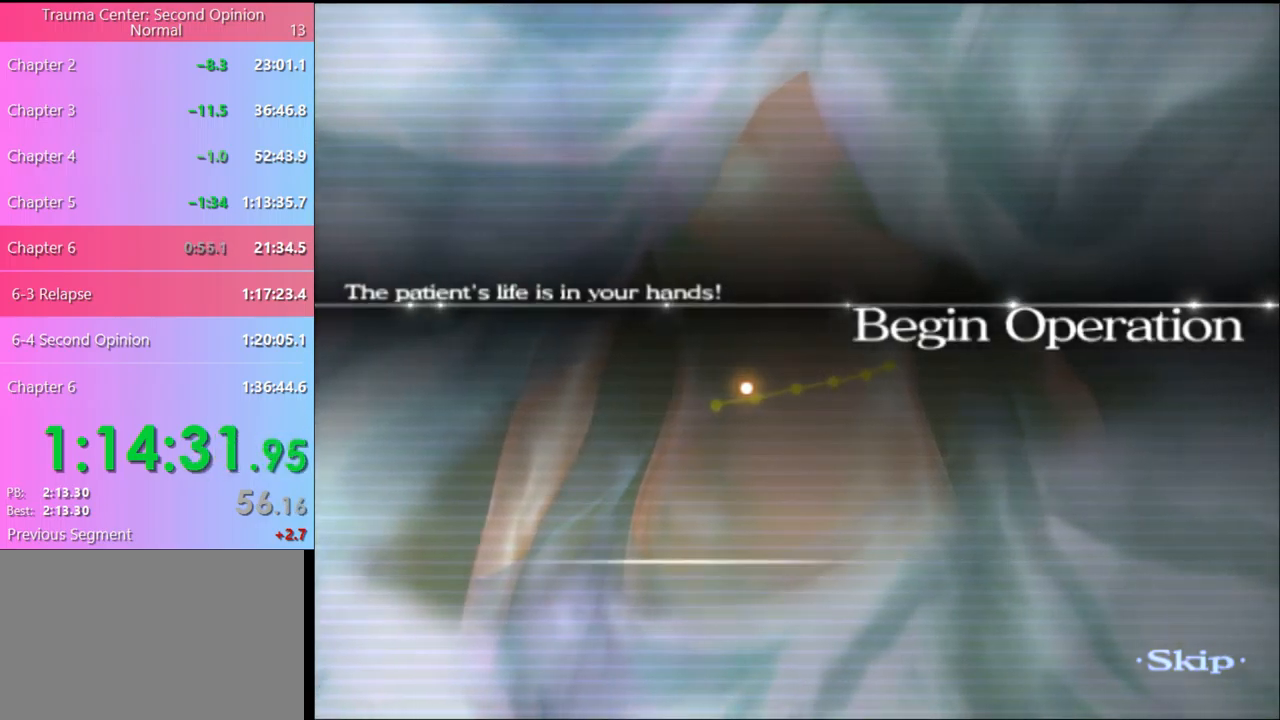
{"keys": ["w"], "mouse": [], "events": []}
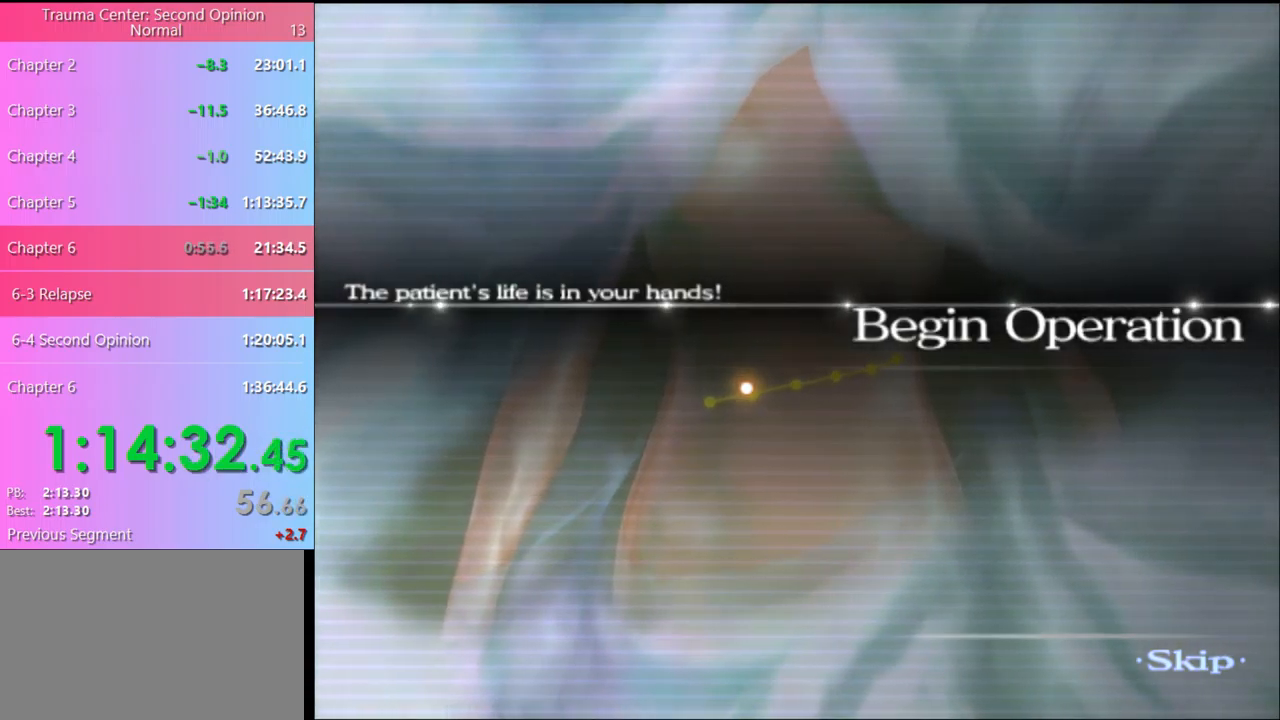
{"keys": ["w"], "mouse": [], "events": []}
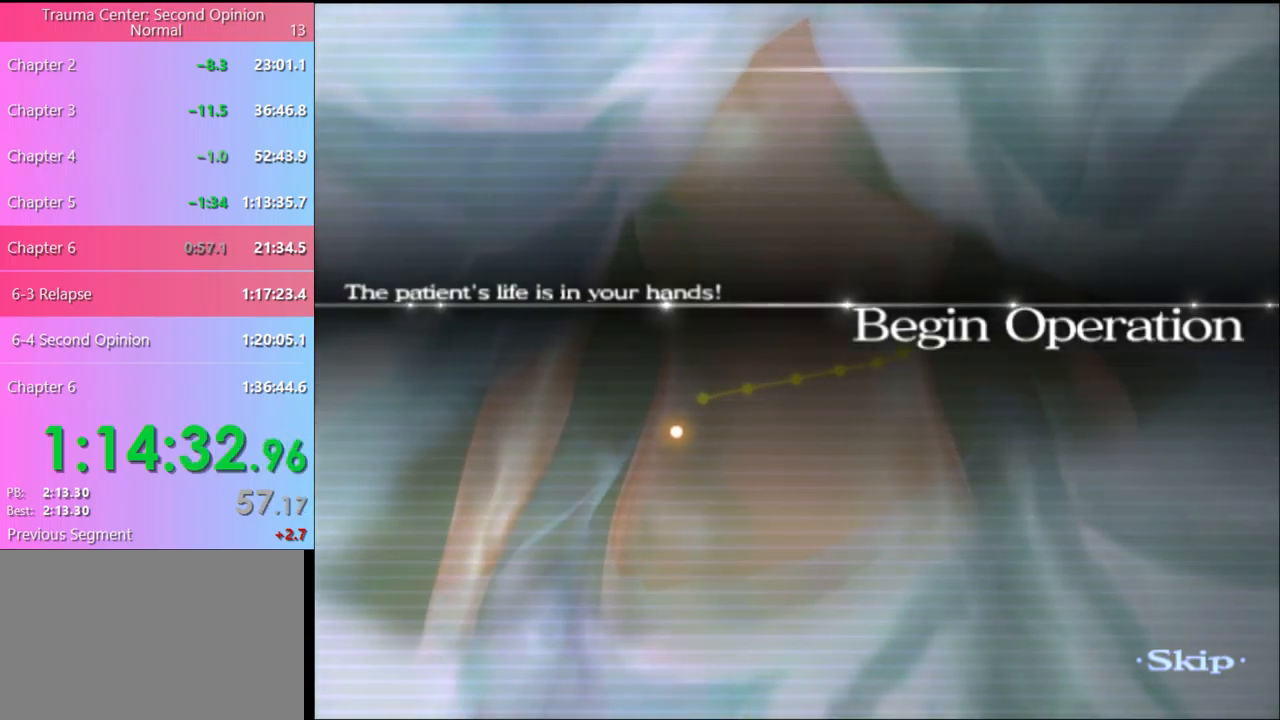
{"keys": ["w"], "mouse": [], "events": []}
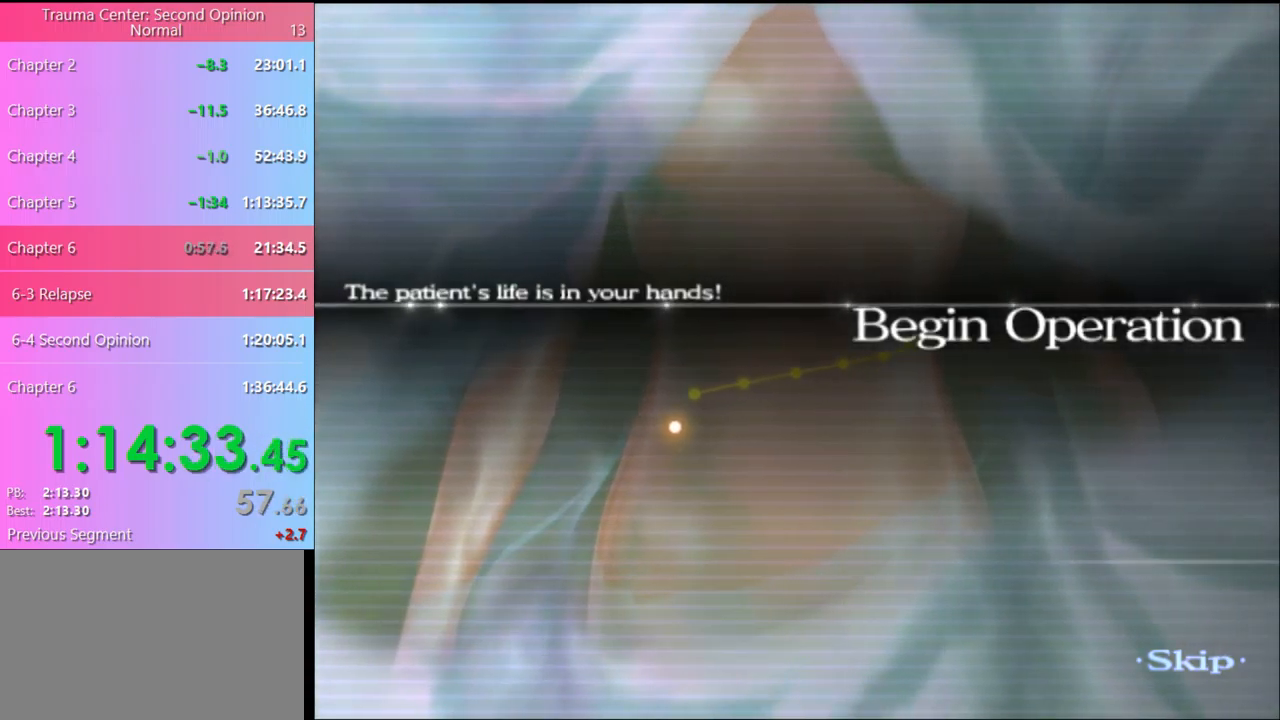
{"keys": ["w"], "mouse": [], "events": []}
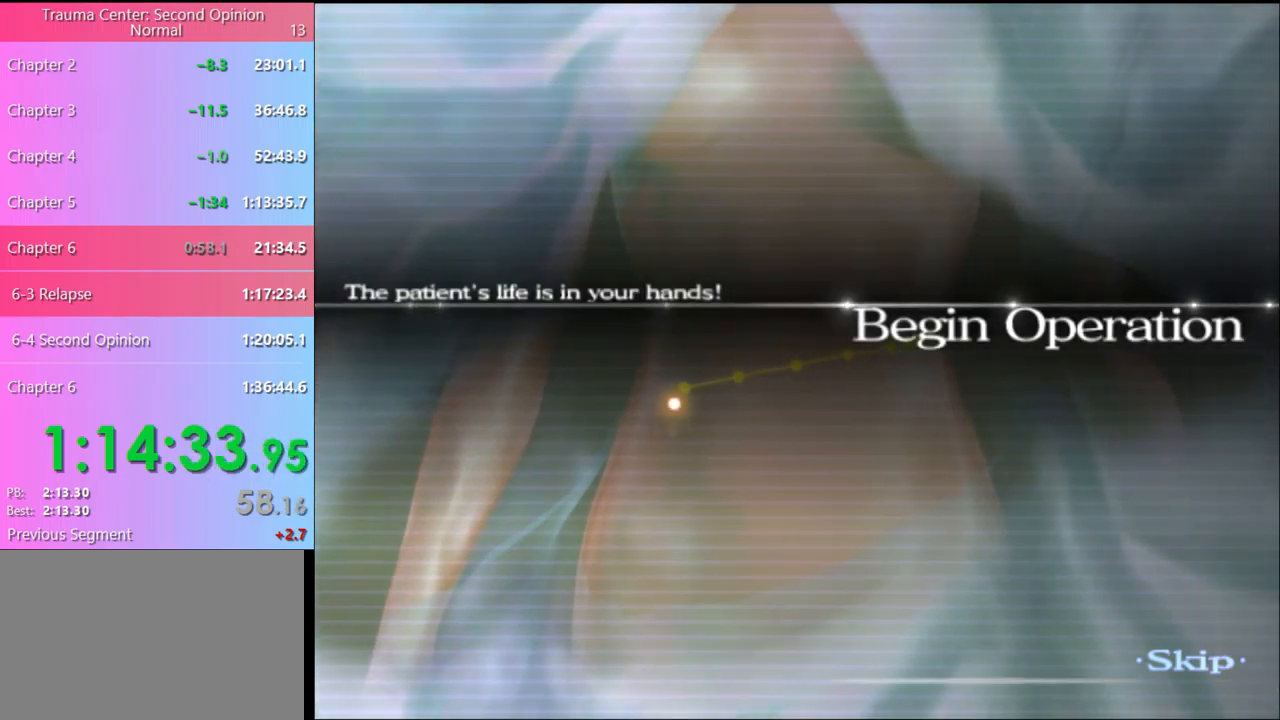
{"keys": ["w"], "mouse": [], "events": []}
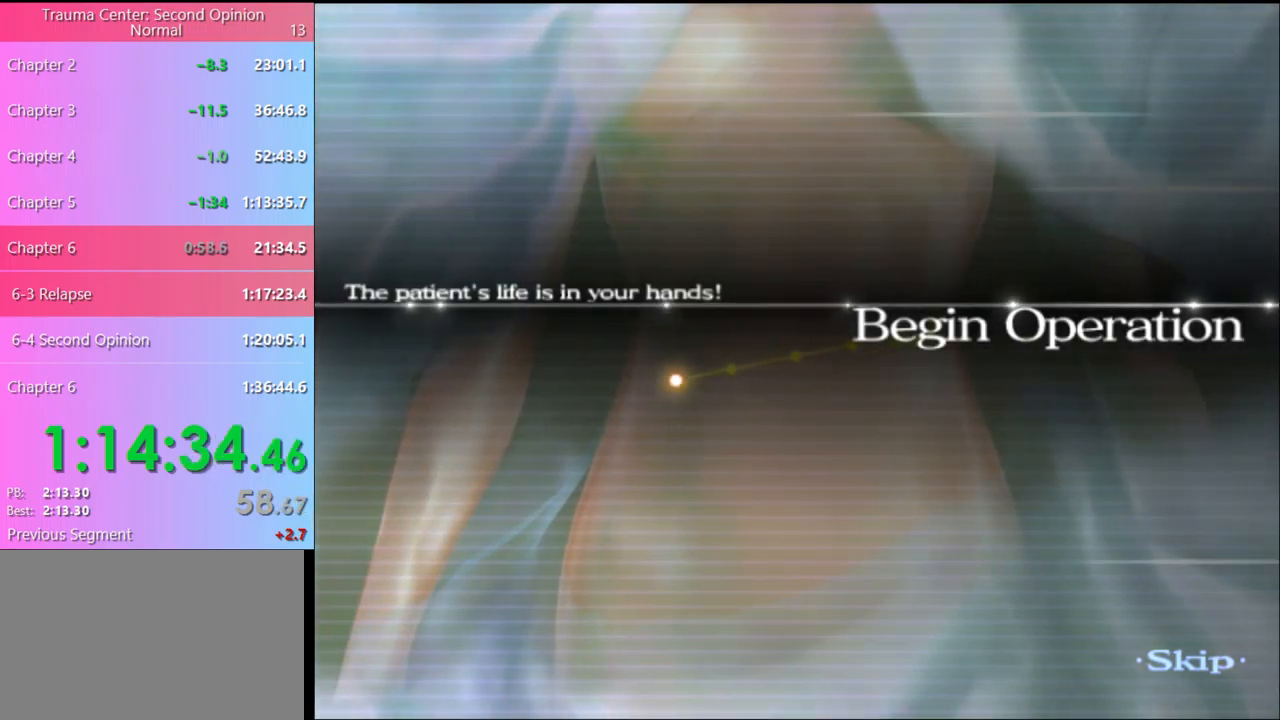
{"keys": ["w"], "mouse": [], "events": []}
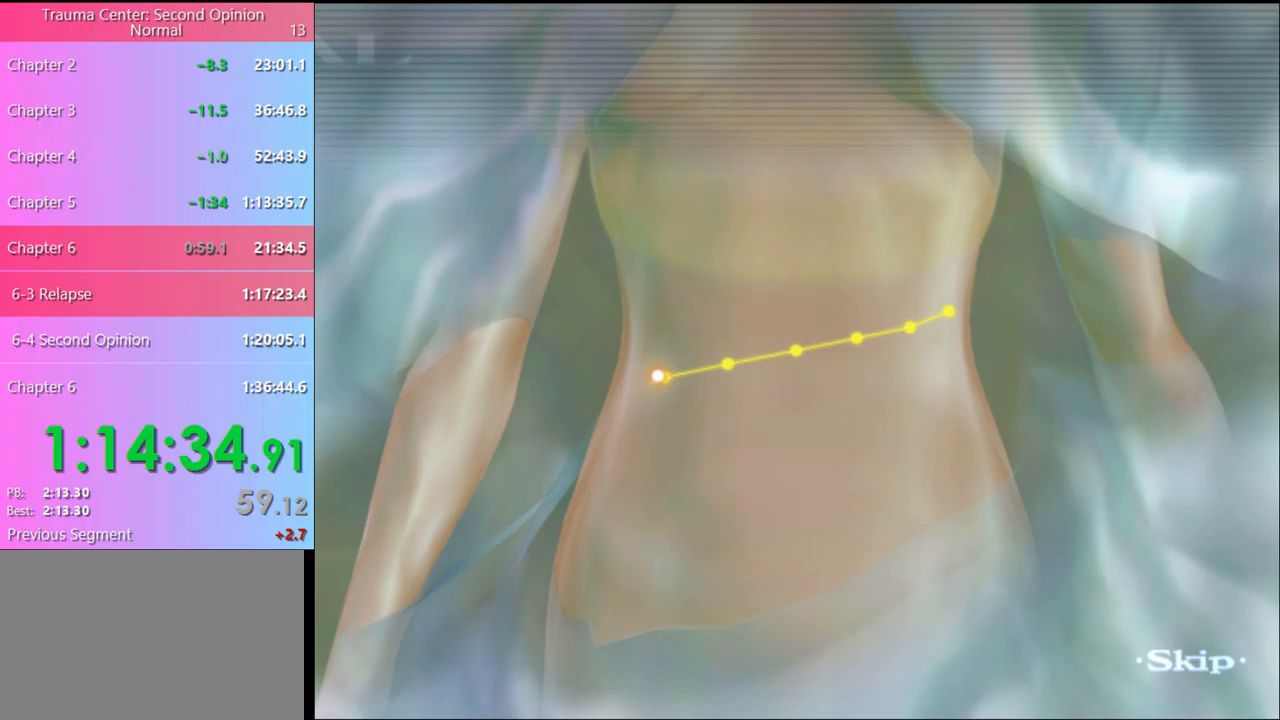
{"keys": ["w"], "mouse": [], "events": []}
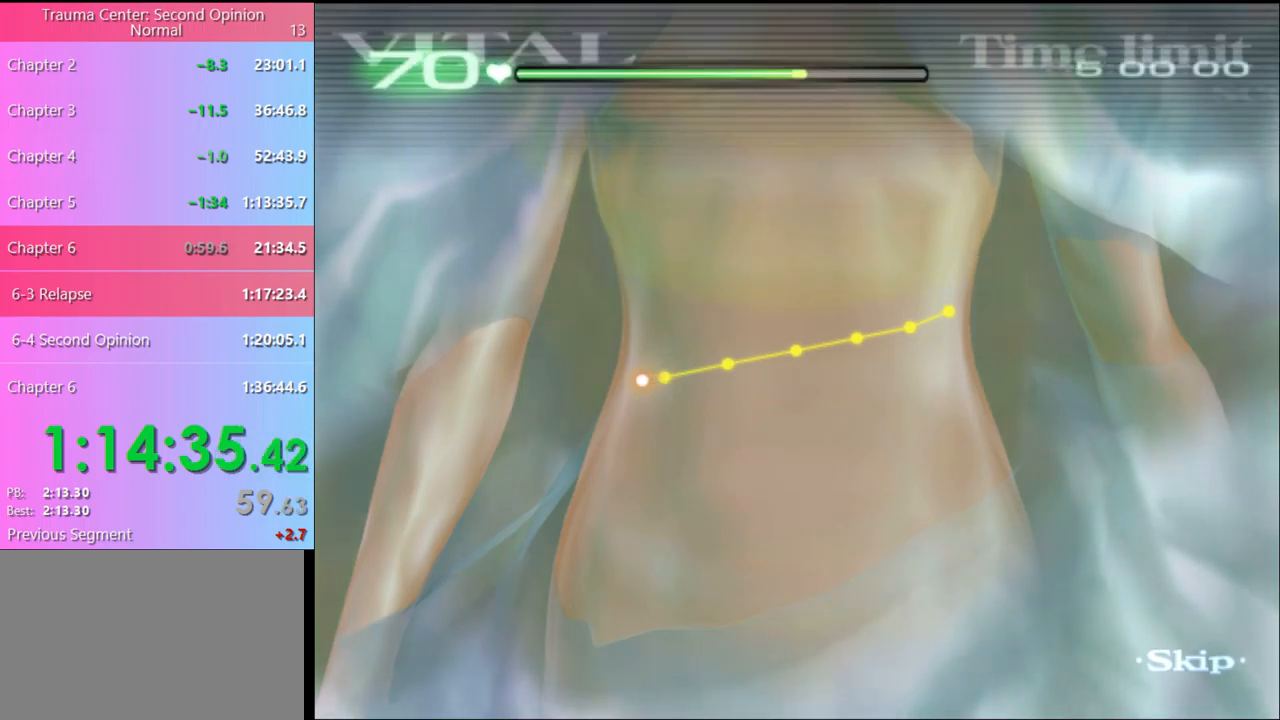
{"keys": ["w"], "mouse": [], "events": []}
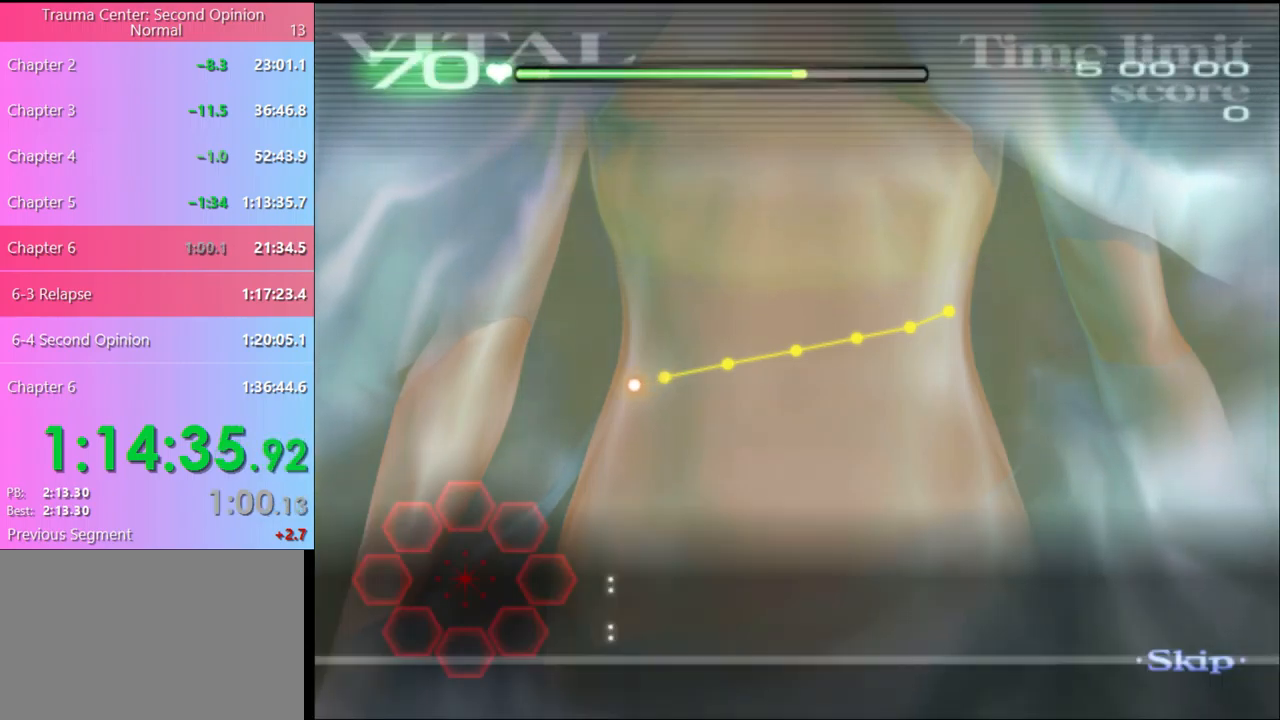
{"keys": ["w"], "mouse": ["left"], "events": [[33, "mouse_left", "down"]]}
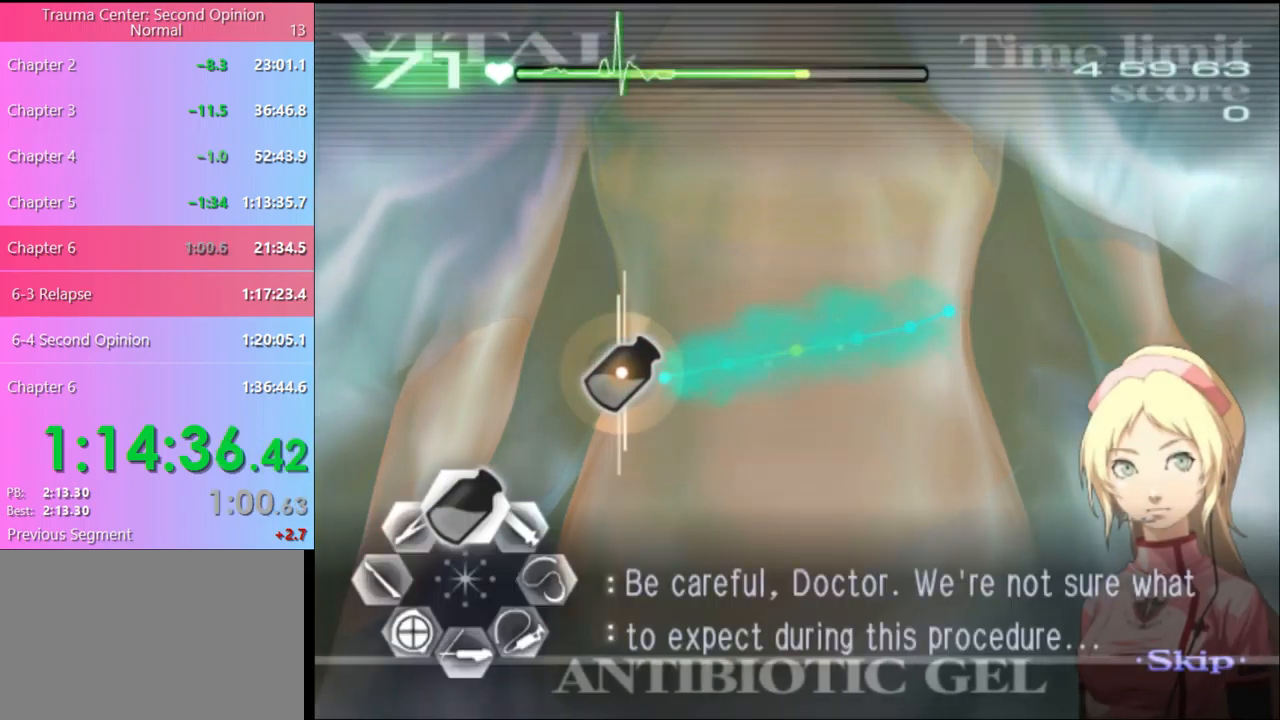
{"keys": ["a"], "mouse": [], "events": [[333, "mouse_left", "up"], [367, "a", "down"], [367, "w", "up"]]}
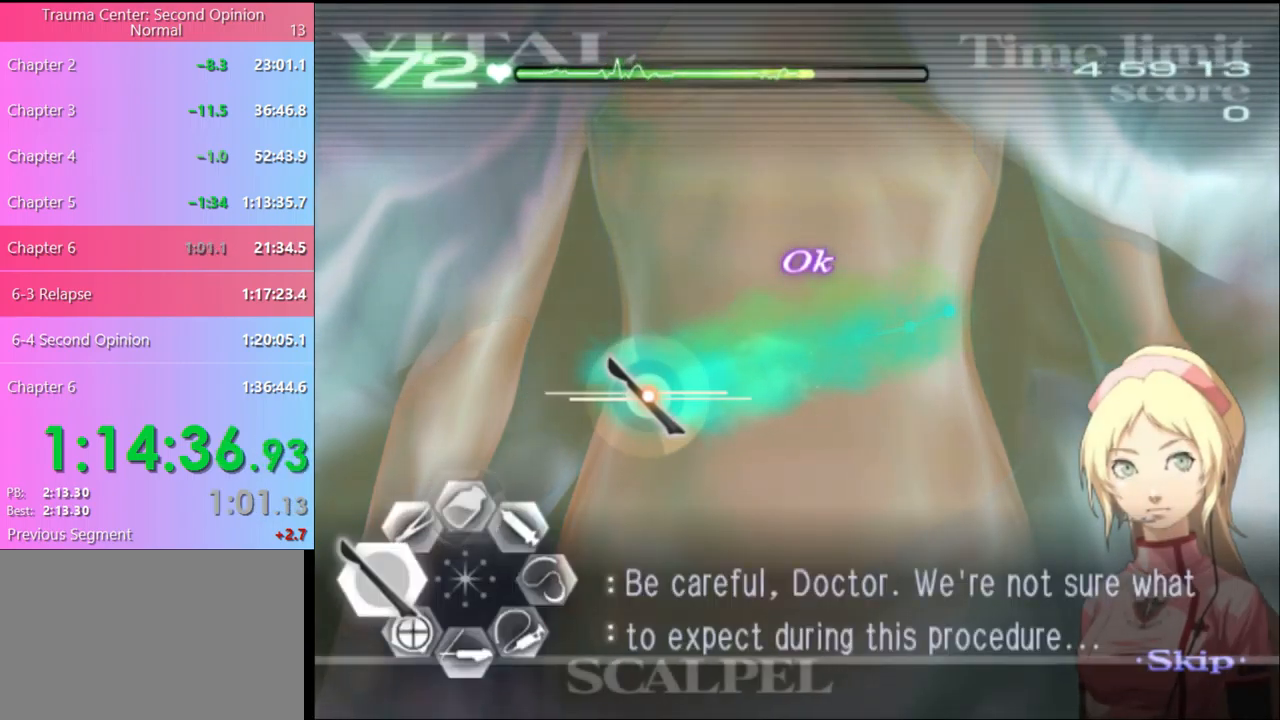
{"keys": ["a"], "mouse": ["left"], "events": [[167, "mouse_left", "down"]]}
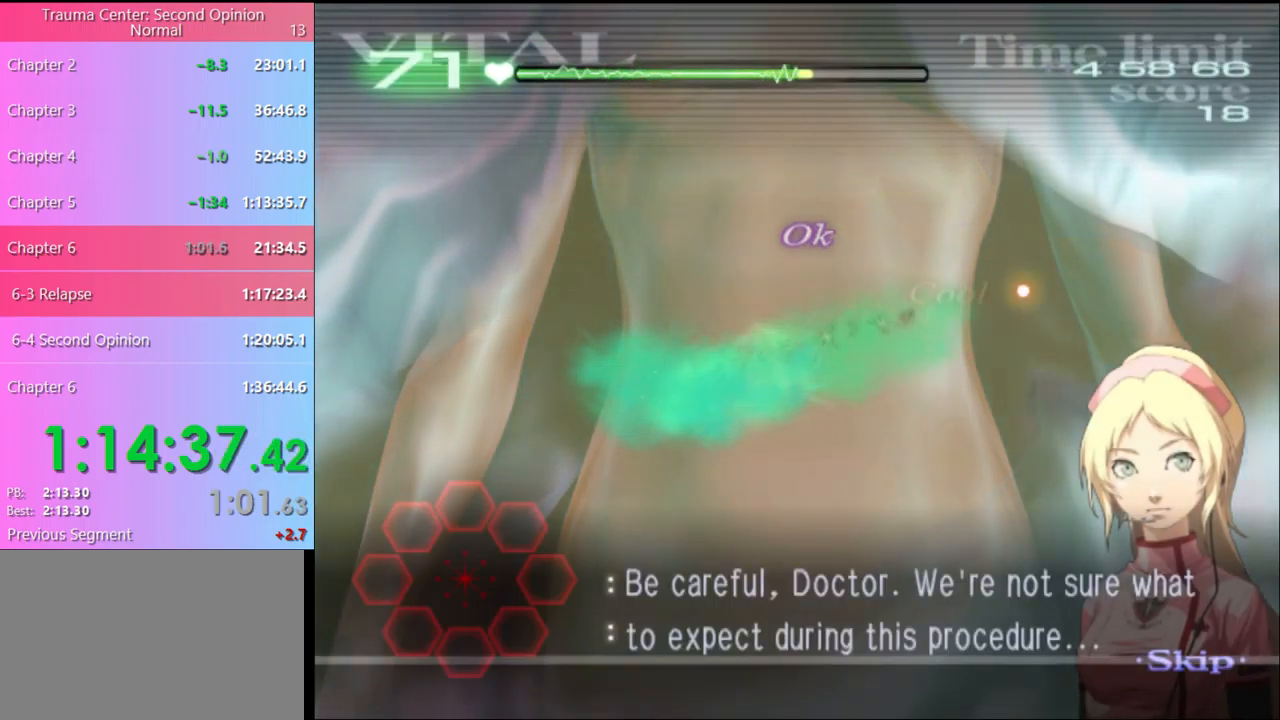
{"keys": [], "mouse": [], "events": [[67, "mouse_left", "up"], [100, "a", "up"]]}
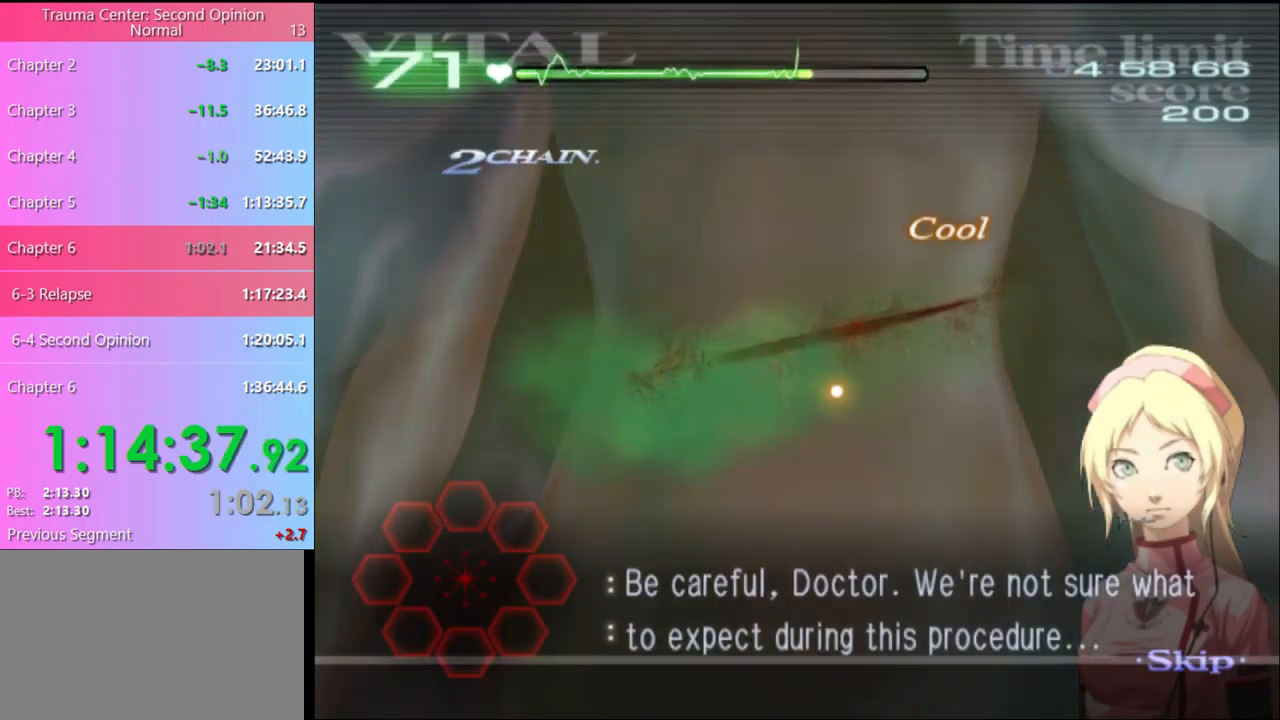
{"keys": [], "mouse": [], "events": []}
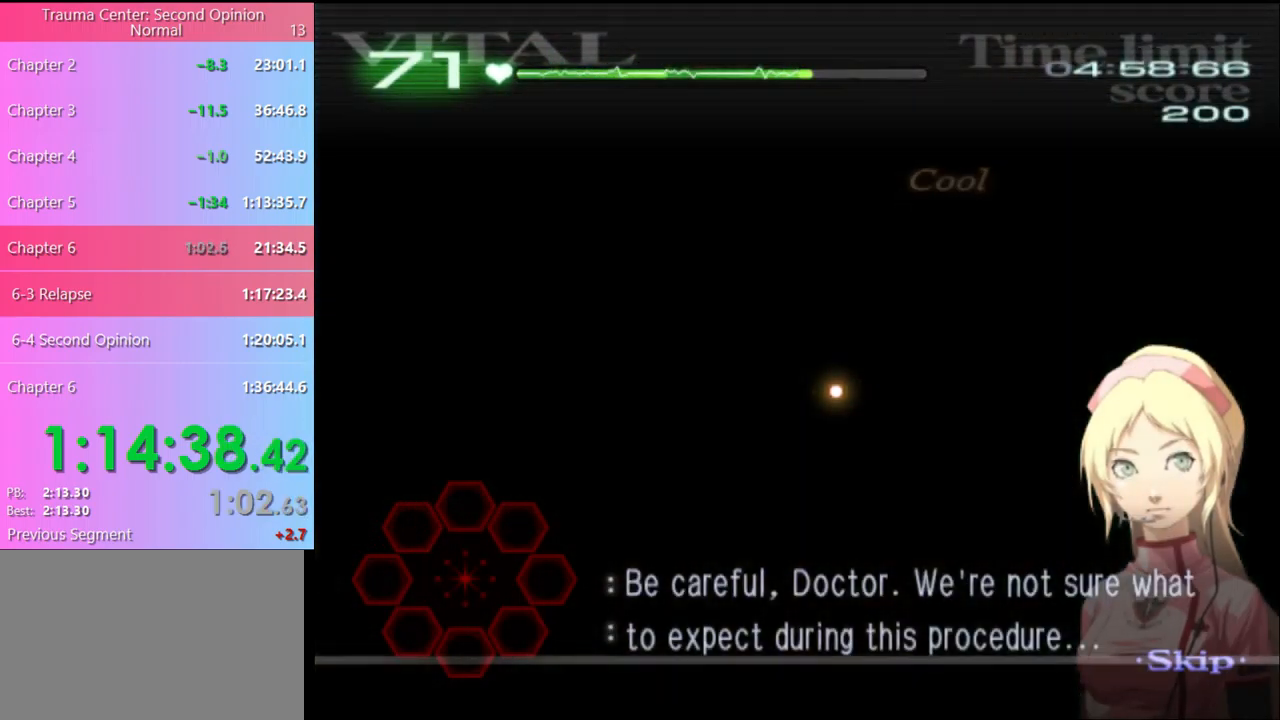
{"keys": [], "mouse": [], "events": []}
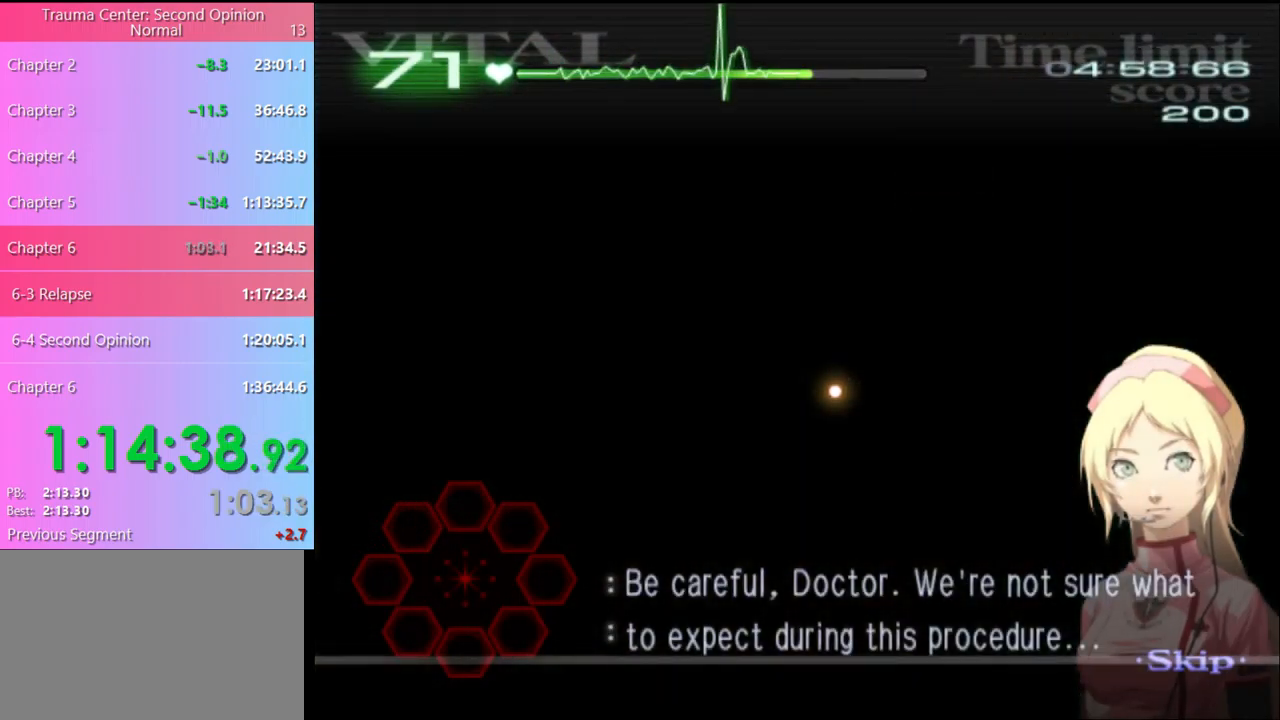
{"keys": [], "mouse": [], "events": []}
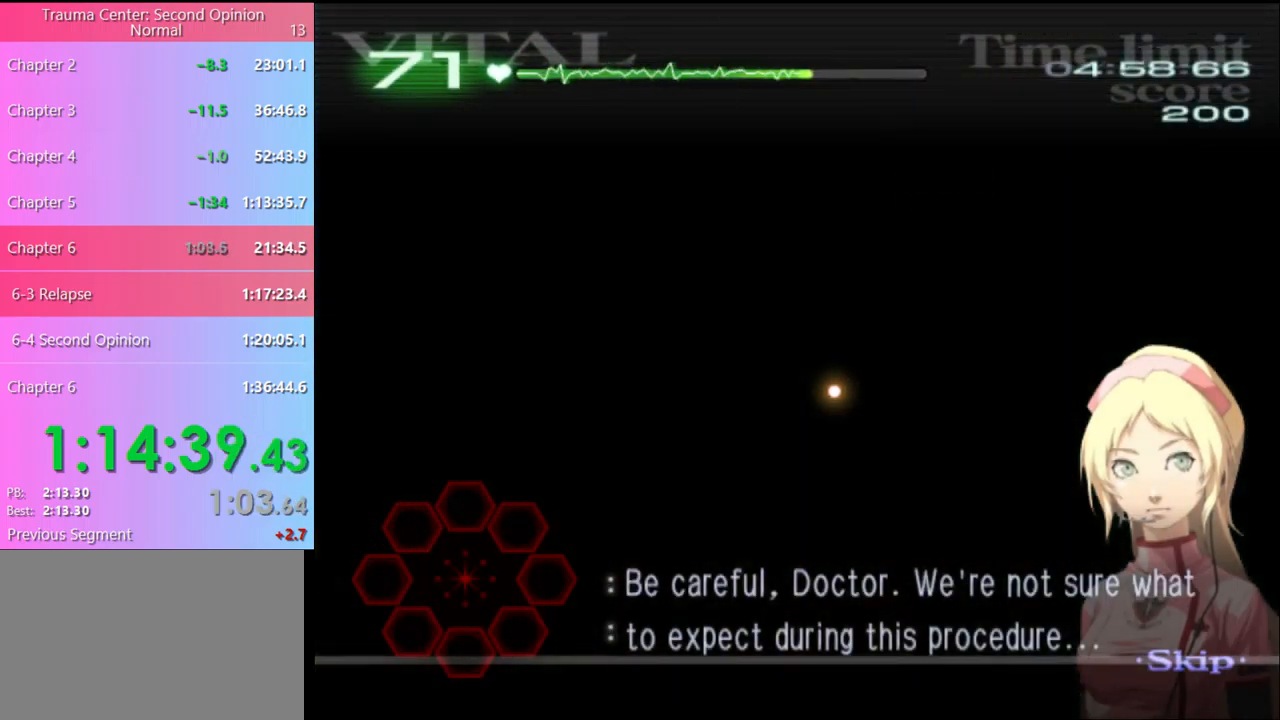
{"keys": [], "mouse": [], "events": []}
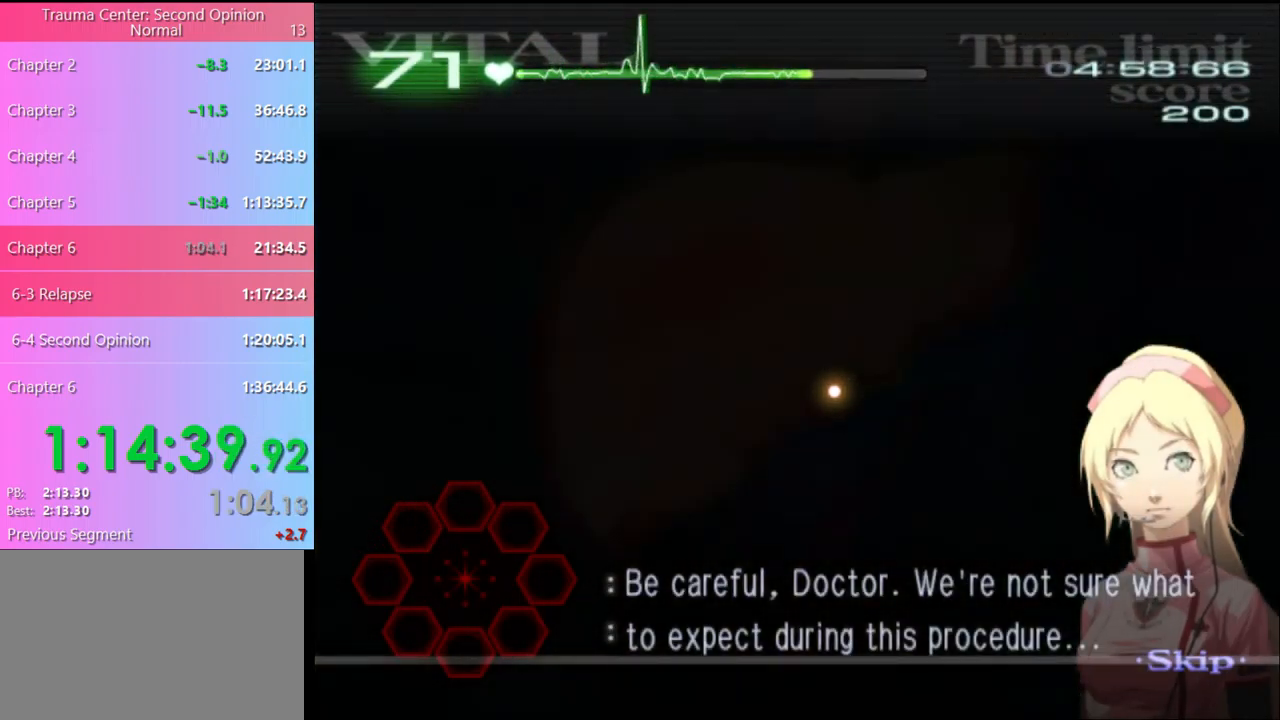
{"keys": [], "mouse": [], "events": []}
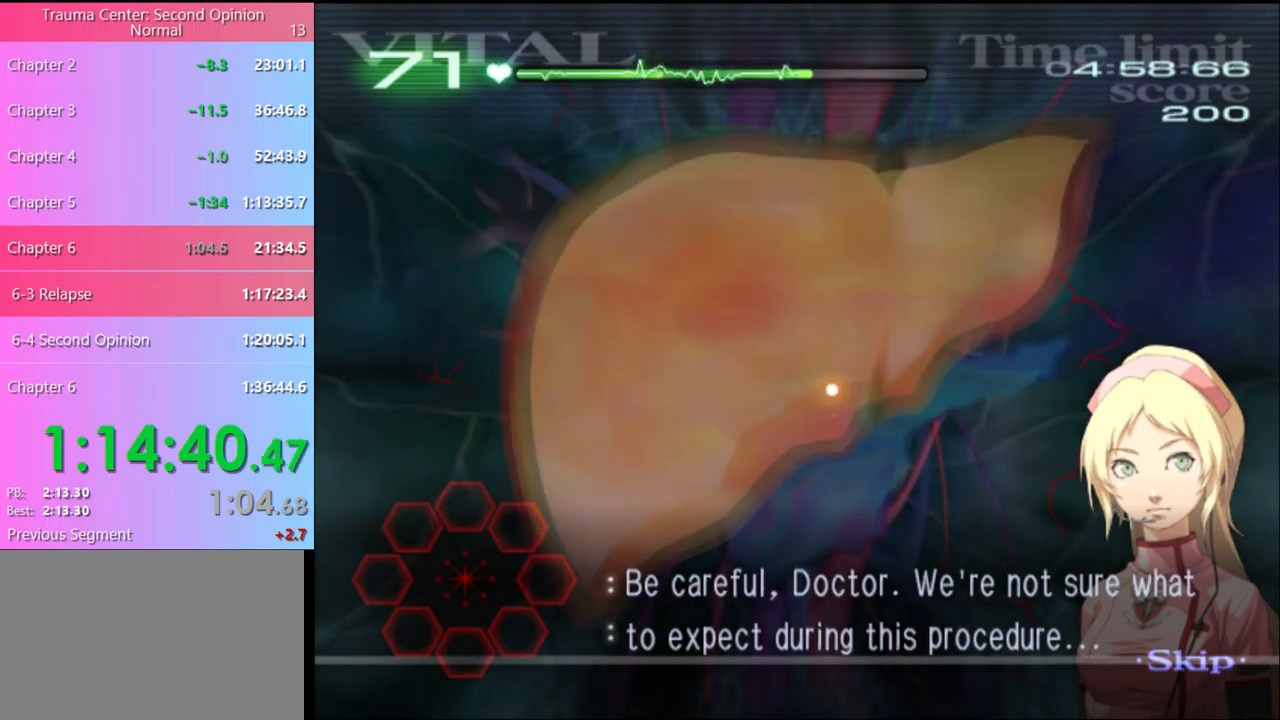
{"keys": ["d", "w"], "mouse": [], "events": [[367, "d", "down"], [367, "w", "down"]]}
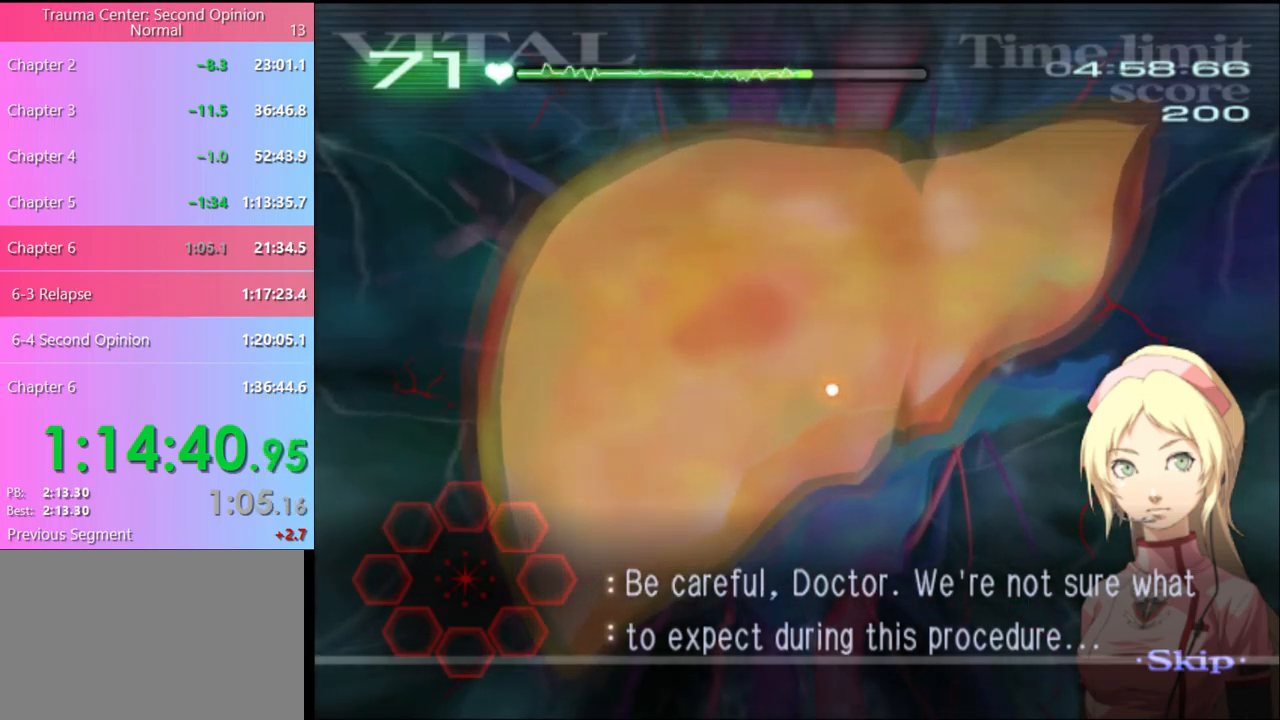
{"keys": ["d", "w"], "mouse": [], "events": []}
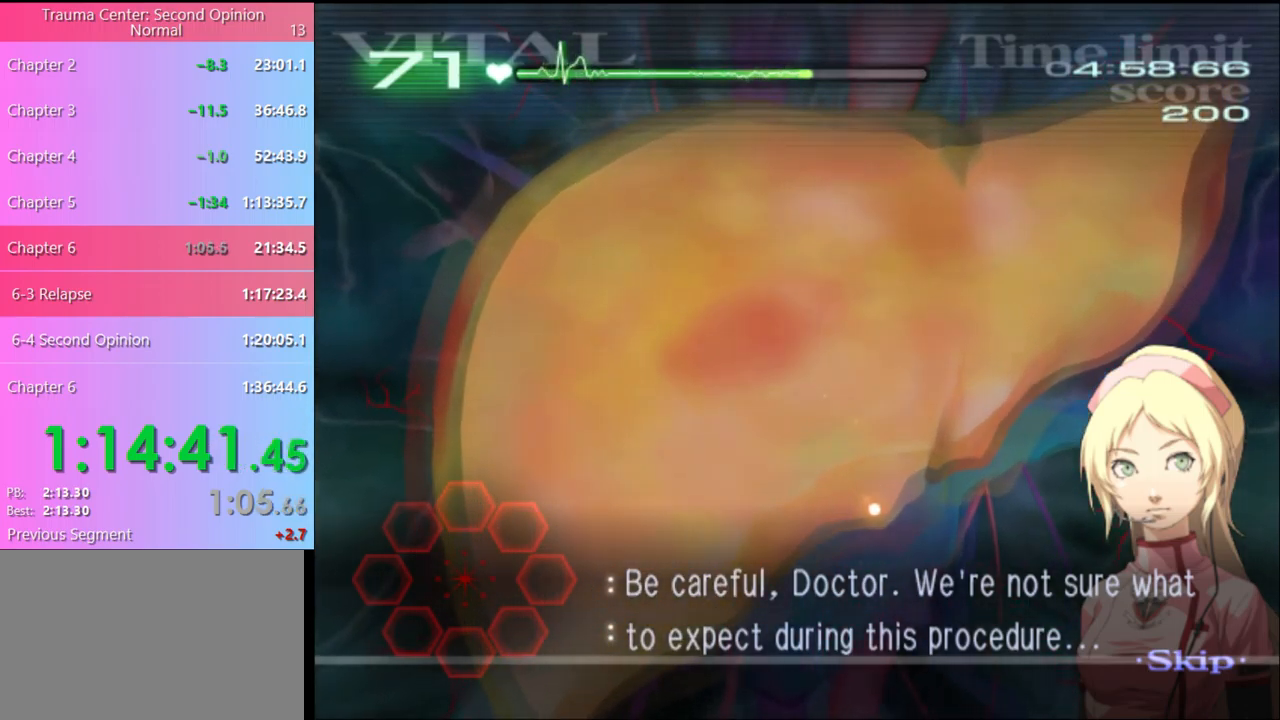
{"keys": ["d", "w"], "mouse": [], "events": []}